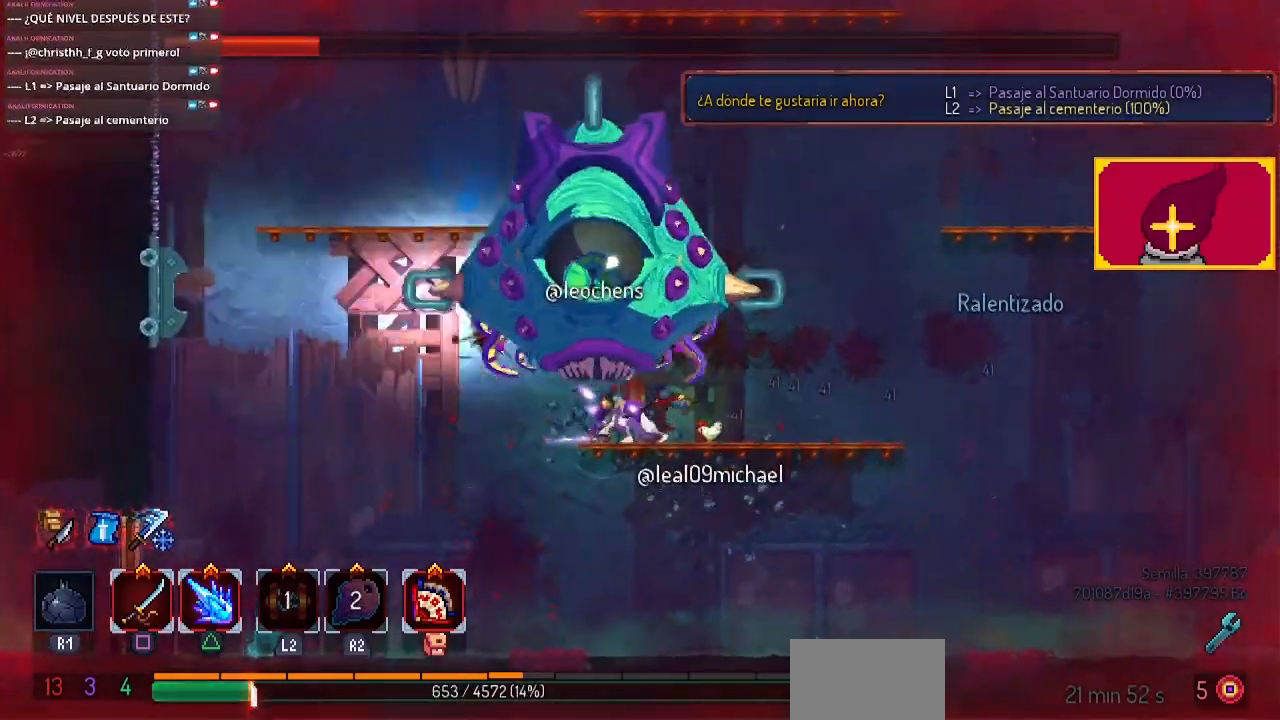
Gameplay with a controller (PlayStation layout); each line is a JSON object with the inputs held at the frame after it. "events" lists button and stick changes between this image and that frame as [ms after this image, input, new state], when the widget could be followed in between.
{"buttons": [], "left_stick": "center", "right_stick": "center", "events": [[367, "DPAD_RIGHT", "up"]]}
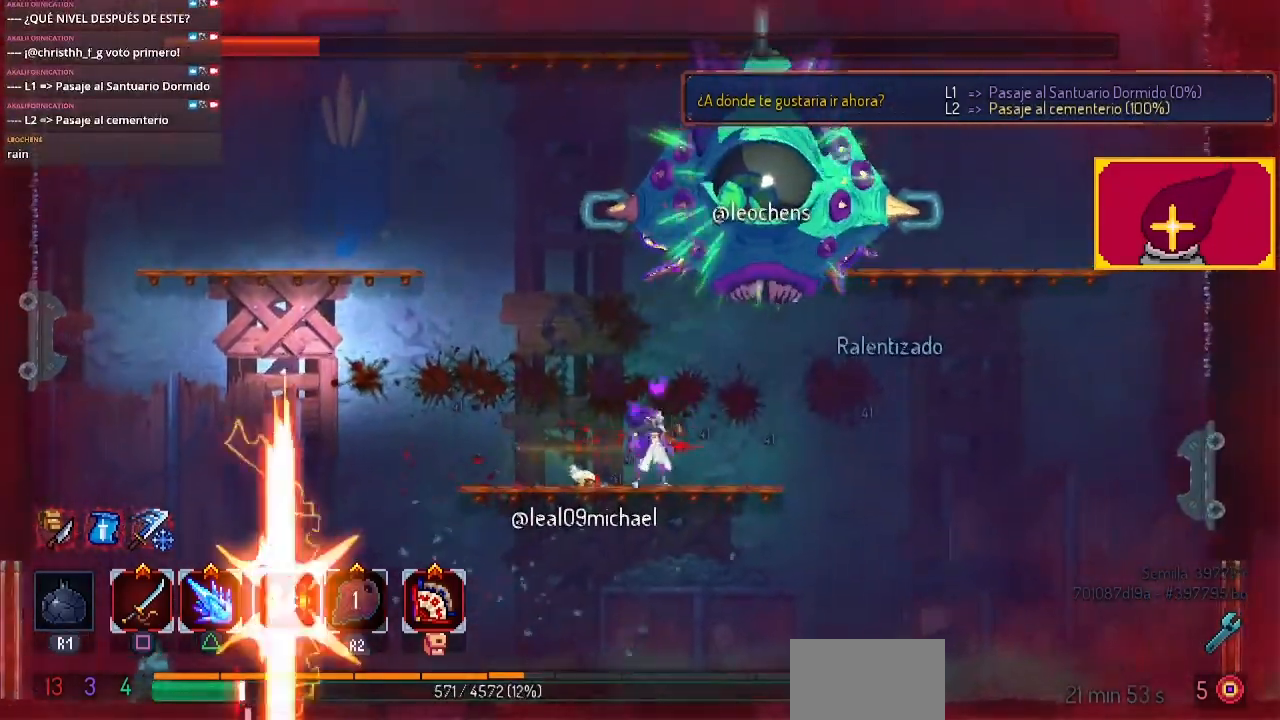
{"buttons": ["DPAD_LEFT"], "left_stick": "center", "right_stick": "center", "events": [[33, "DPAD_LEFT", "down"]]}
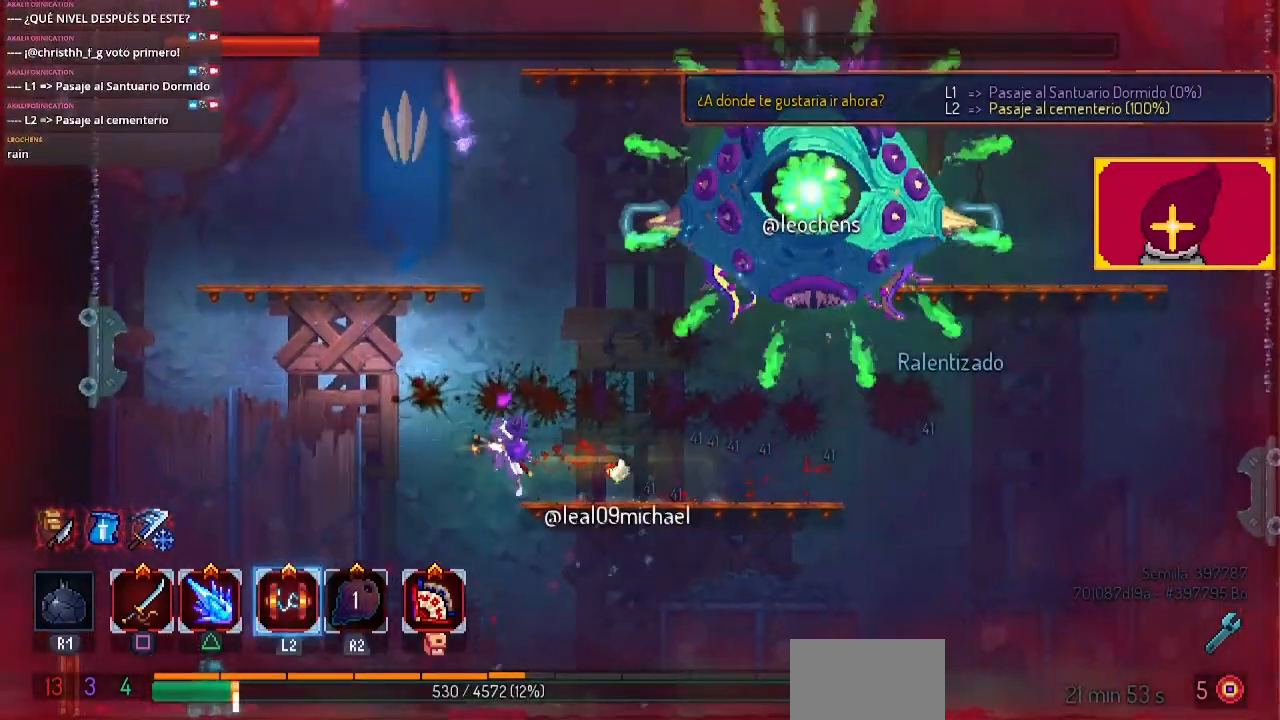
{"buttons": ["DPAD_LEFT"], "left_stick": "center", "right_stick": "center", "events": [[167, "CIRCLE", "down"], [267, "CIRCLE", "up"]]}
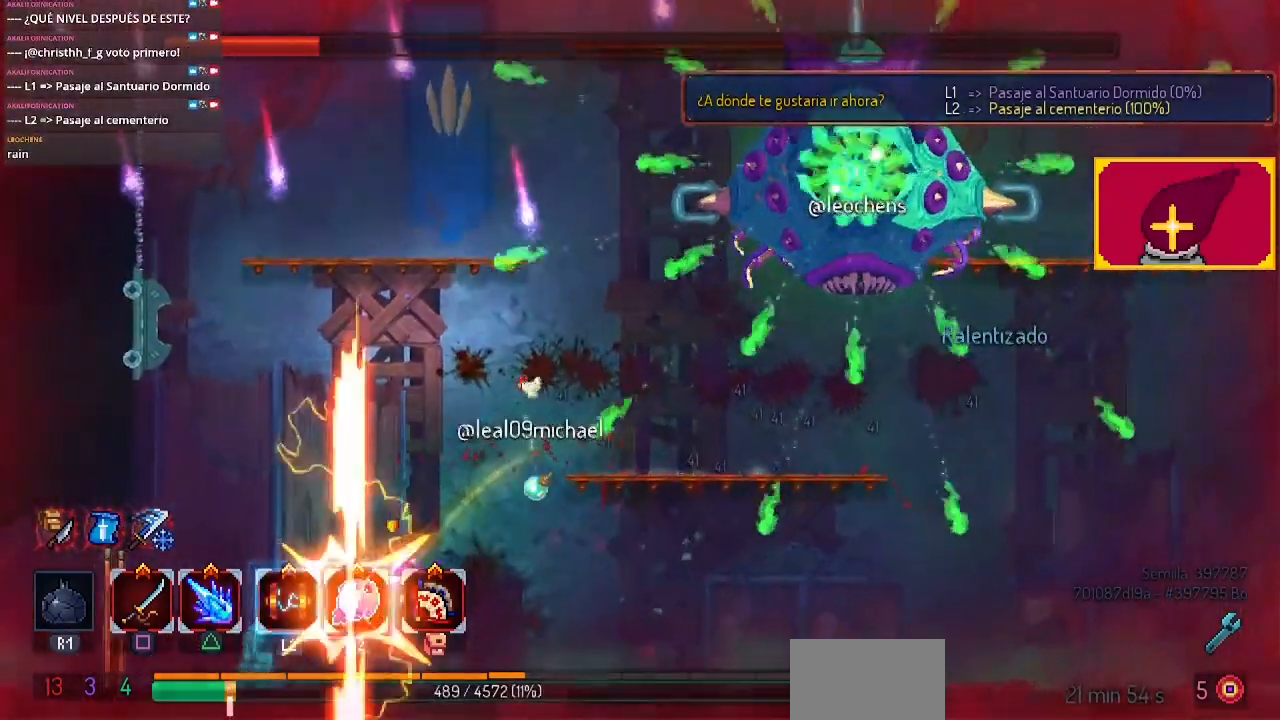
{"buttons": ["DPAD_LEFT"], "left_stick": "center", "right_stick": "center", "events": []}
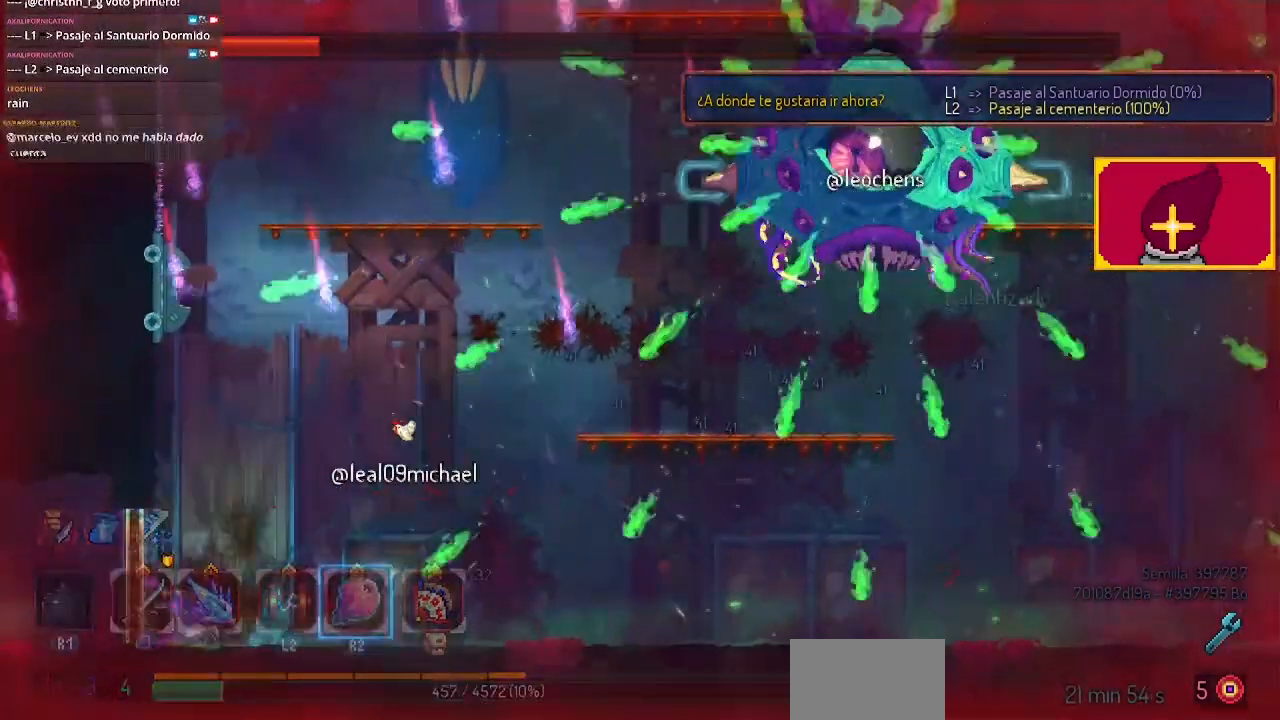
{"buttons": ["DPAD_RIGHT"], "left_stick": "center", "right_stick": "center", "events": [[33, "DPAD_LEFT", "up"], [267, "DPAD_RIGHT", "down"]]}
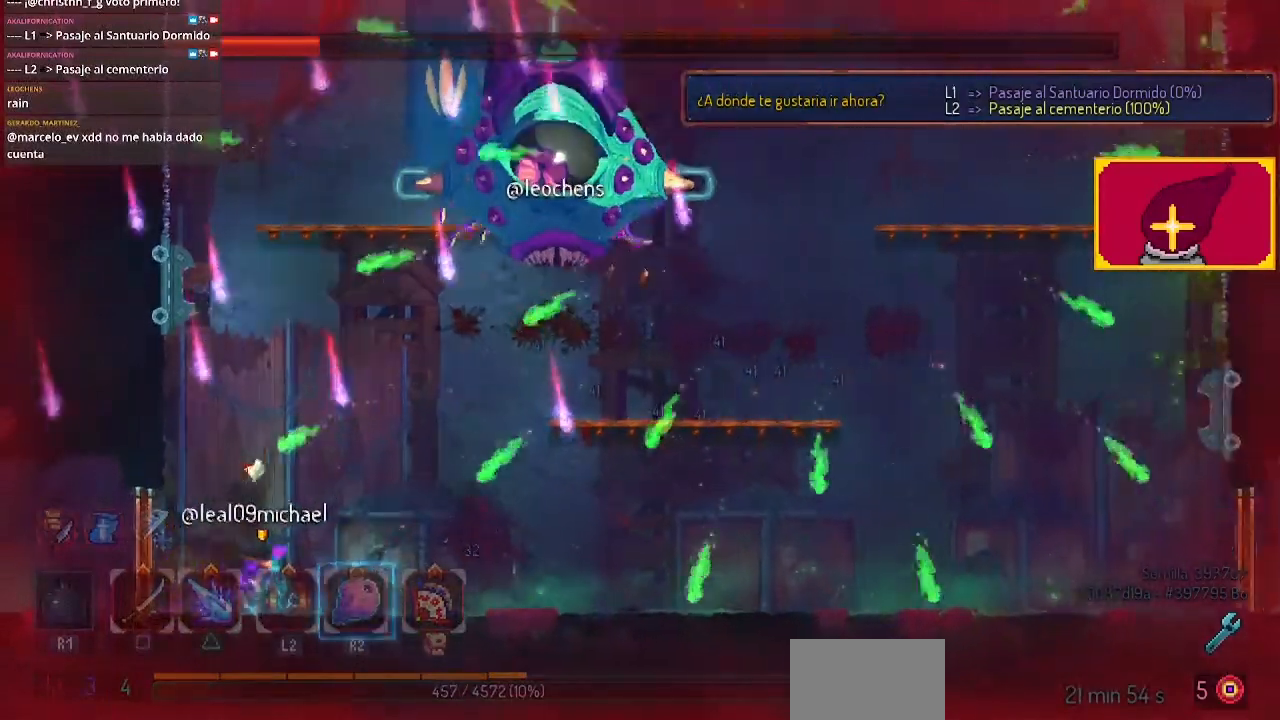
{"buttons": ["DPAD_RIGHT"], "left_stick": "center", "right_stick": "center", "events": [[167, "CIRCLE", "down"], [500, "CIRCLE", "up"]]}
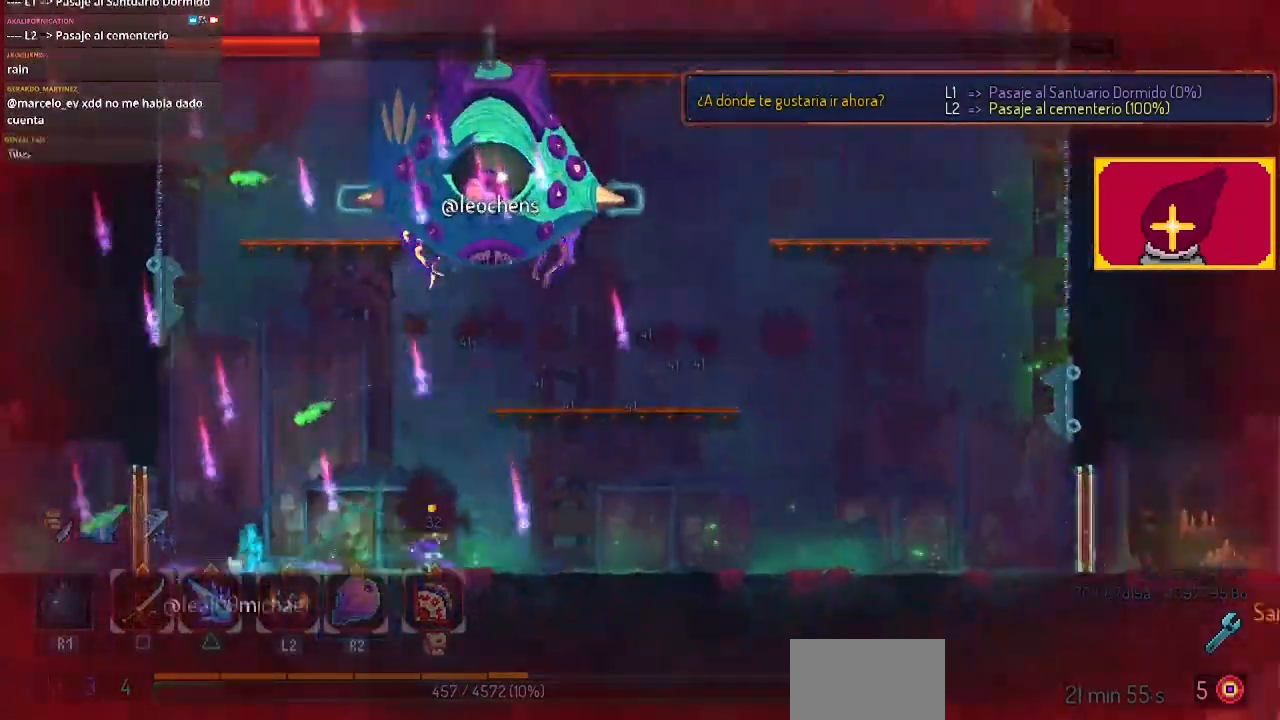
{"buttons": ["DPAD_RIGHT"], "left_stick": "center", "right_stick": "center", "events": [[333, "DPAD_RIGHT", "up"], [467, "DPAD_RIGHT", "down"]]}
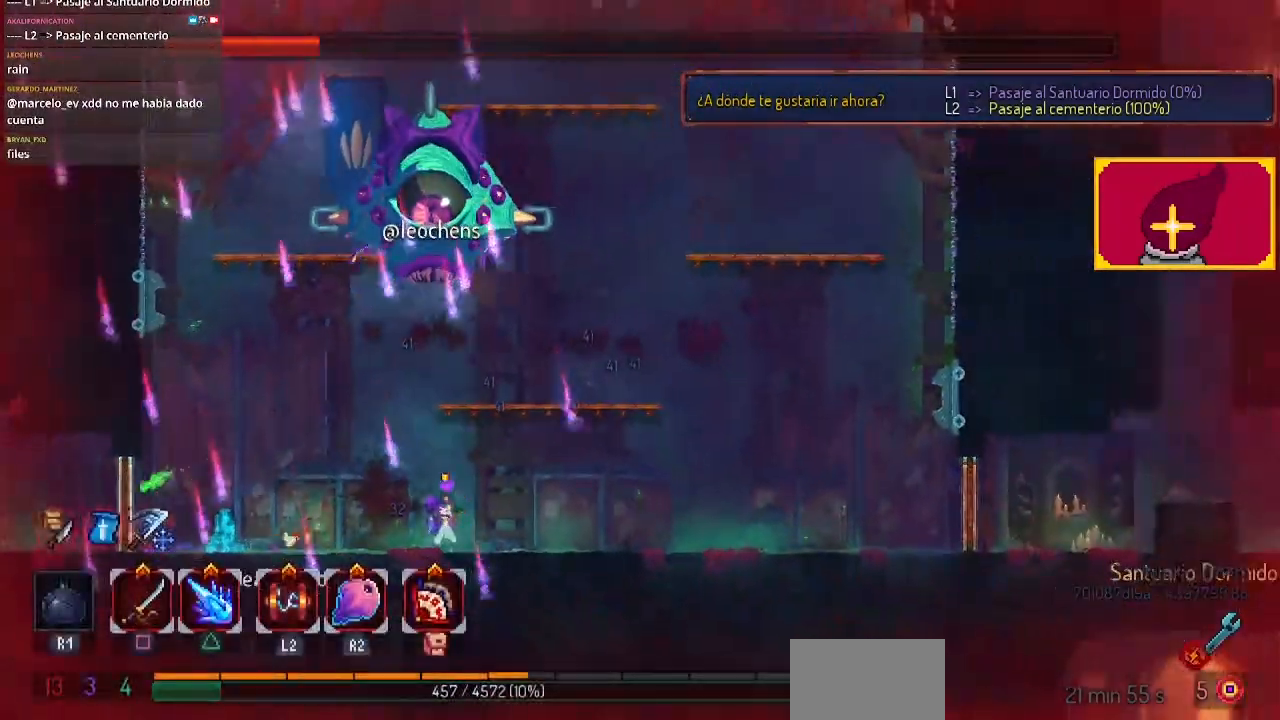
{"buttons": ["CIRCLE", "DPAD_RIGHT"], "left_stick": "center", "right_stick": "center", "events": [[200, "CIRCLE", "down"]]}
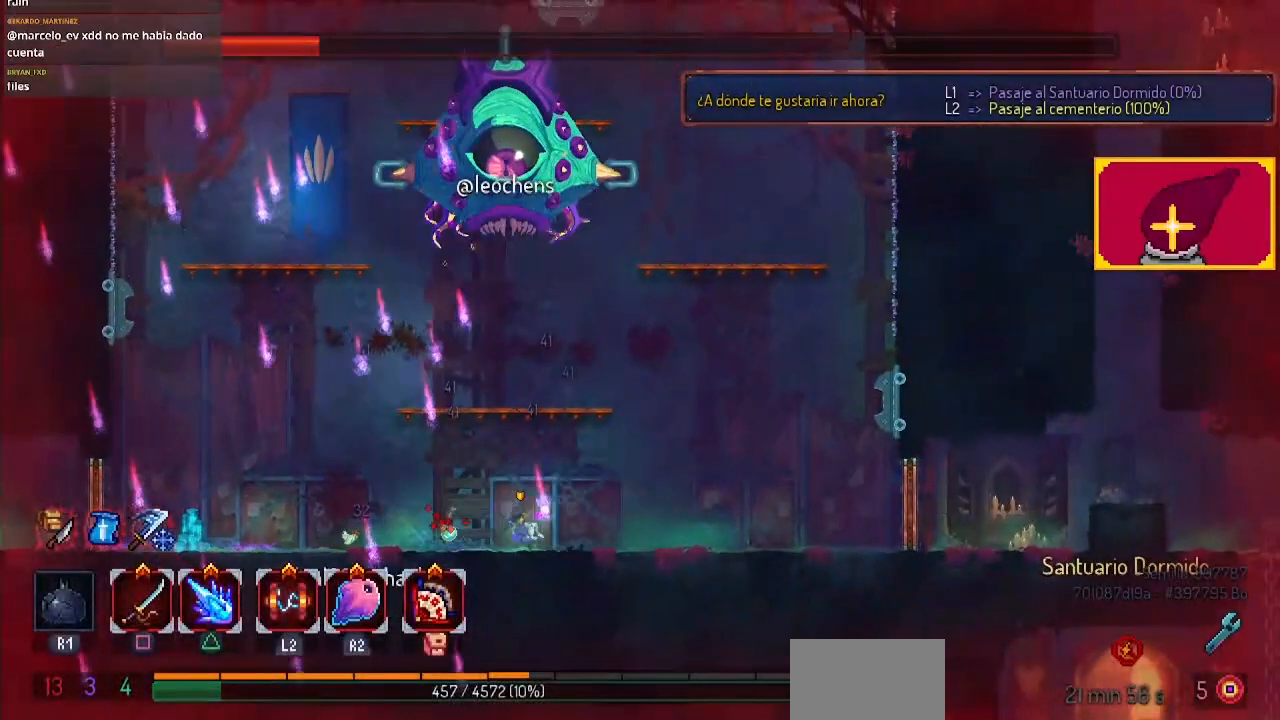
{"buttons": ["DPAD_RIGHT"], "left_stick": "center", "right_stick": "center", "events": [[133, "CIRCLE", "up"]]}
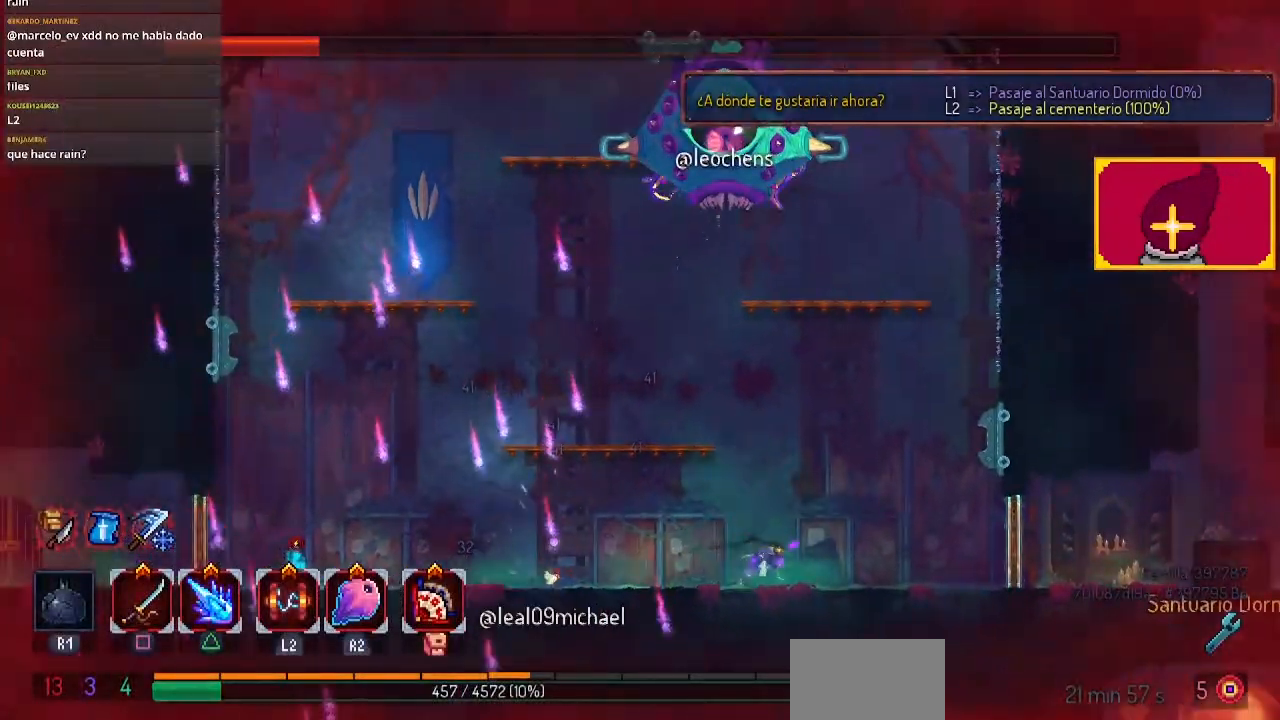
{"buttons": ["DPAD_RIGHT"], "left_stick": "center", "right_stick": "center", "events": []}
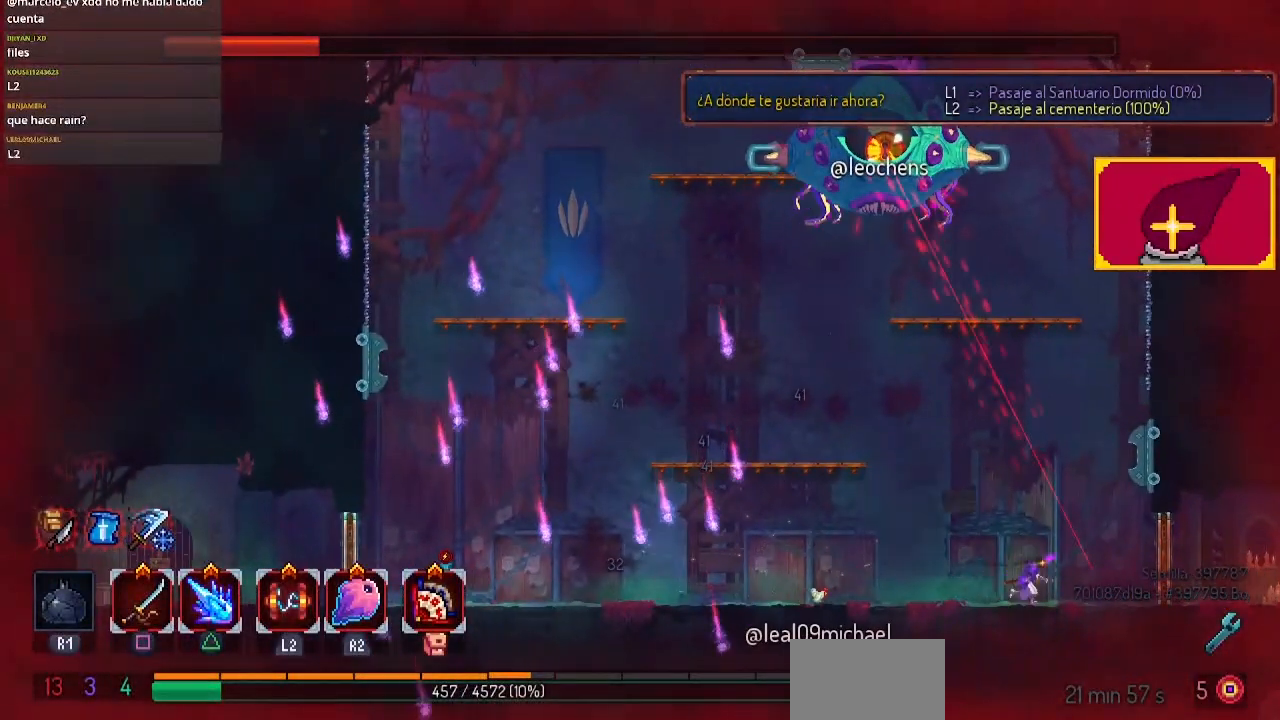
{"buttons": ["CIRCLE", "DPAD_LEFT"], "left_stick": "center", "right_stick": "center", "events": [[133, "DPAD_RIGHT", "up"], [167, "DPAD_LEFT", "down"], [267, "CIRCLE", "down"]]}
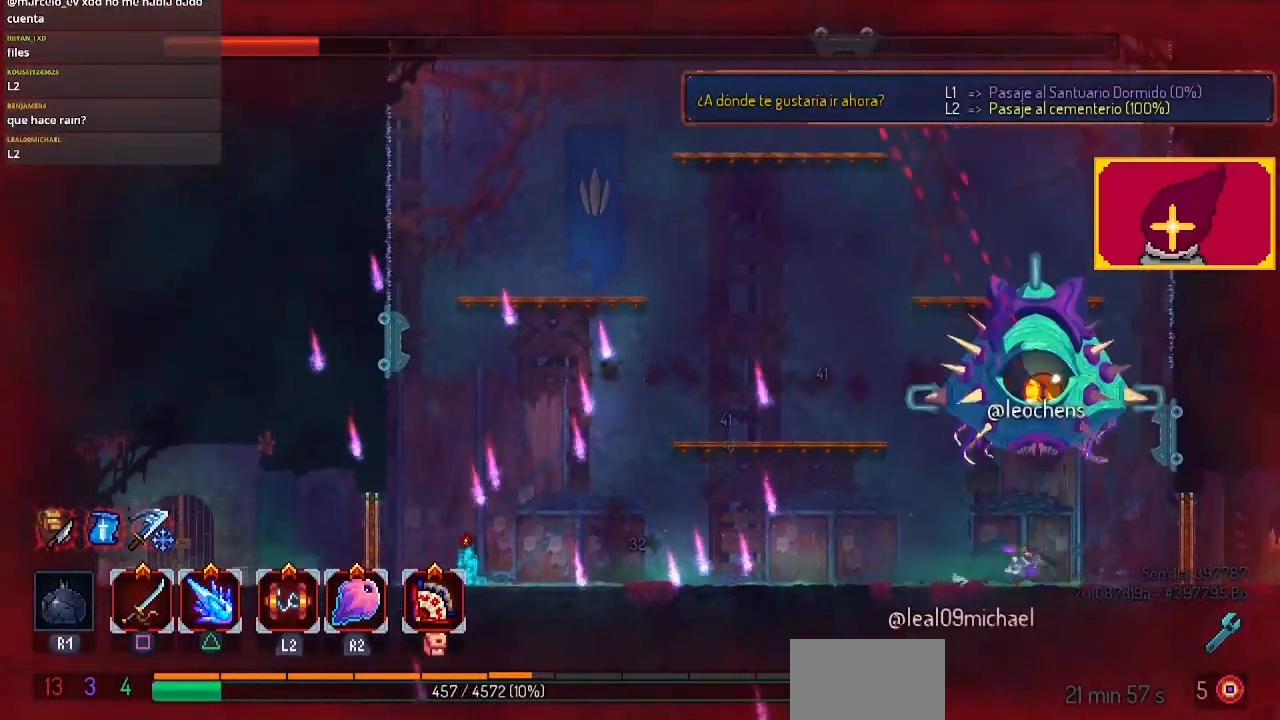
{"buttons": ["L1", "L2", "DPAD_RIGHT"], "left_stick": "center", "right_stick": "center", "events": [[33, "CIRCLE", "up"], [33, "DPAD_LEFT", "up"], [133, "DPAD_RIGHT", "down"], [333, "L1", "down"], [333, "L2", "down"]]}
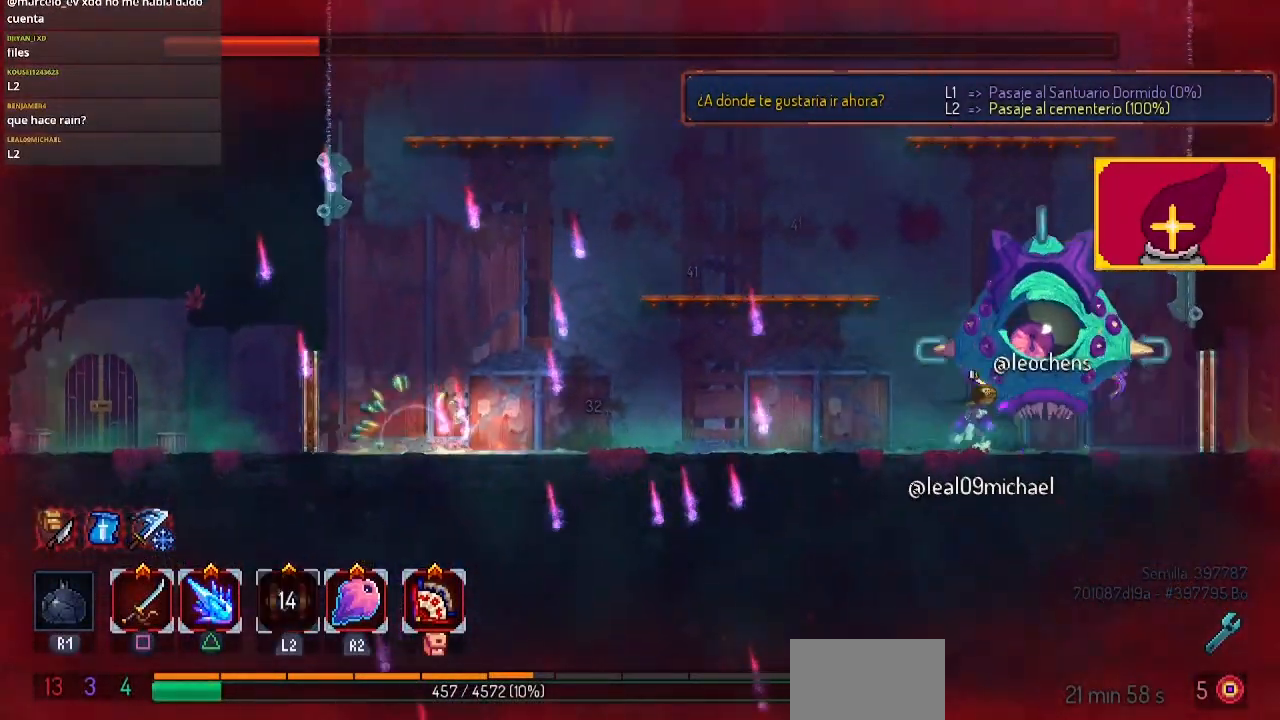
{"buttons": ["CROSS", "DPAD_LEFT"], "left_stick": "center", "right_stick": "center", "events": [[67, "L1", "up"], [67, "L2", "up"], [67, "R1", "down"], [67, "R2", "down"], [133, "R1", "up"], [133, "R2", "up"], [267, "CROSS", "down"], [267, "DPAD_RIGHT", "up"], [300, "CROSS", "up"], [333, "DPAD_LEFT", "down"], [367, "CROSS", "down"], [433, "CROSS", "up"], [467, "CROSS", "down"]]}
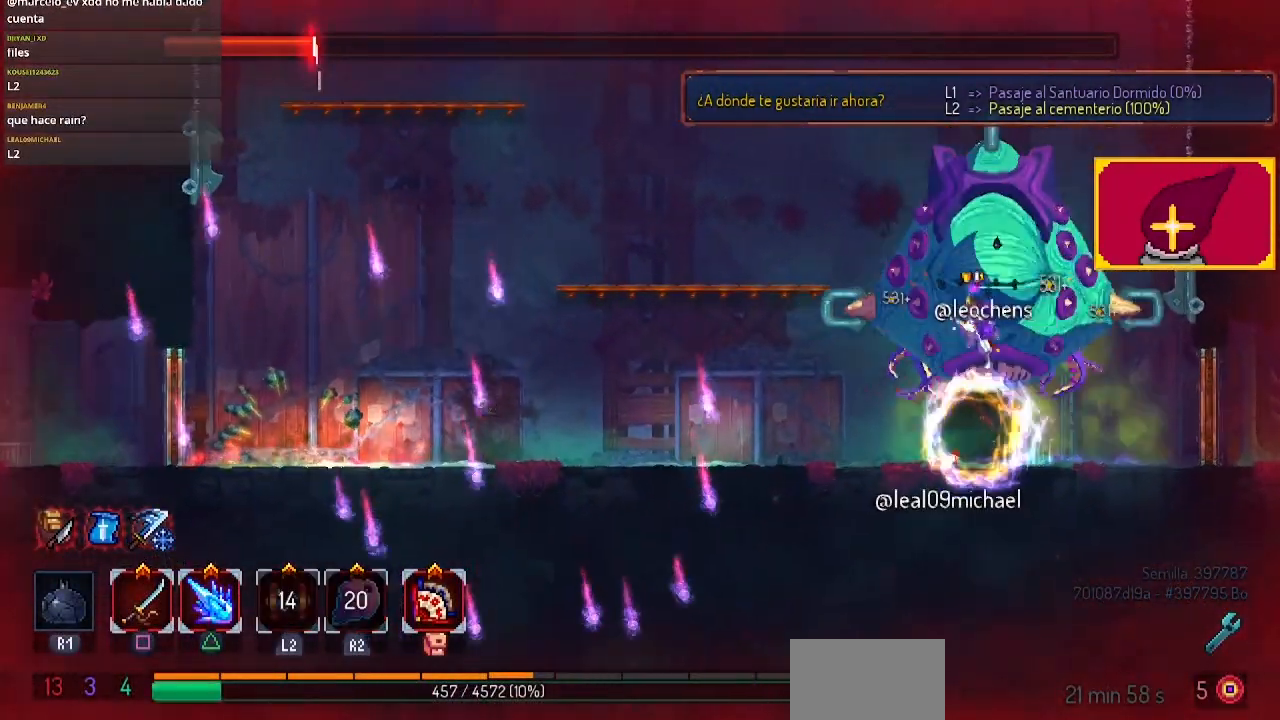
{"buttons": [], "left_stick": "center", "right_stick": "center", "events": [[67, "CROSS", "up"], [133, "SQUARE", "down"], [233, "DPAD_LEFT", "up"], [233, "DPAD_RIGHT", "down"], [233, "SQUARE", "up"], [267, "SQUARE", "down"], [333, "SQUARE", "up"], [500, "DPAD_RIGHT", "up"]]}
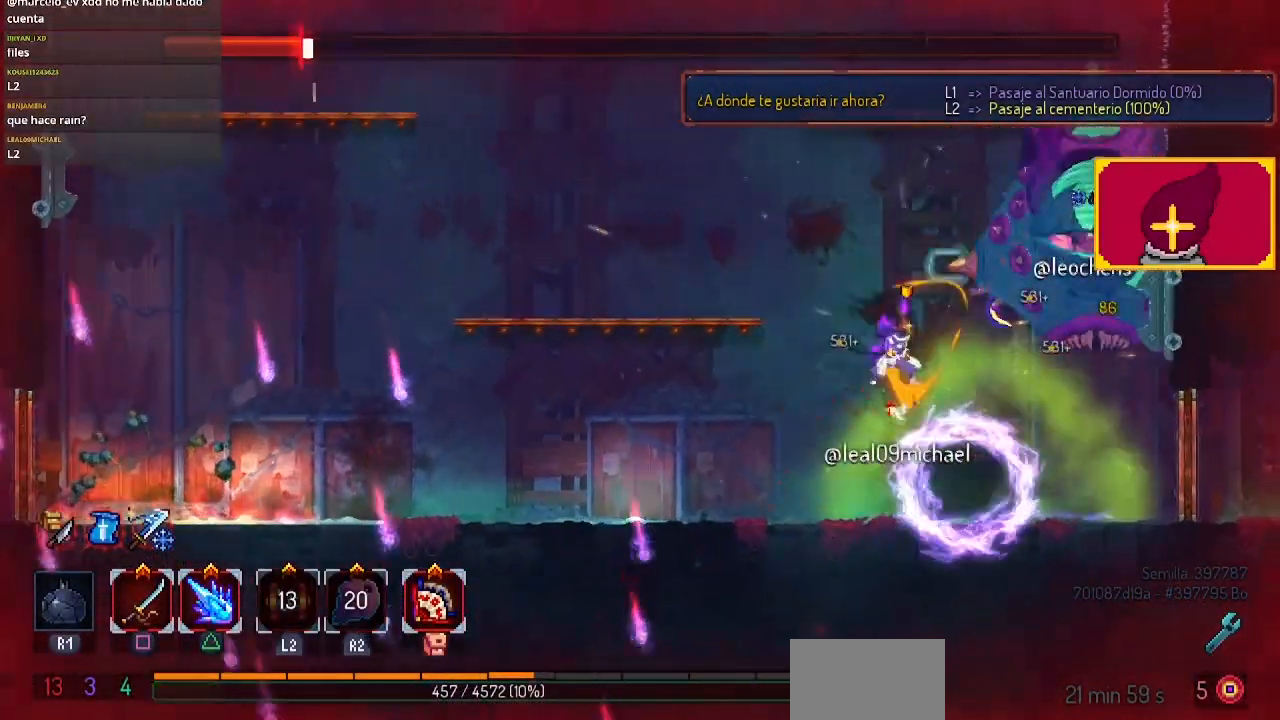
{"buttons": ["DPAD_LEFT"], "left_stick": "center", "right_stick": "center", "events": [[33, "DPAD_LEFT", "down"]]}
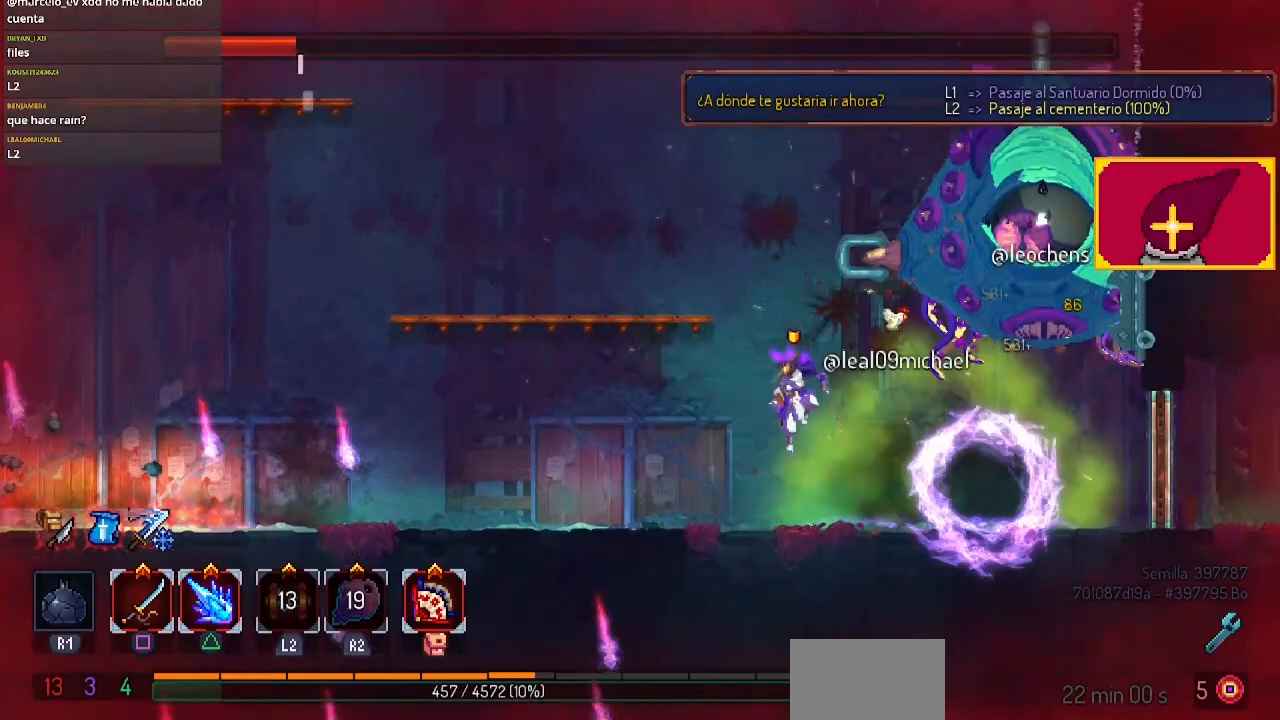
{"buttons": ["CROSS", "DPAD_RIGHT"], "left_stick": "center", "right_stick": "center", "events": [[167, "CROSS", "down"], [233, "CROSS", "up"], [300, "CROSS", "down"], [400, "DPAD_LEFT", "up"], [433, "CROSS", "up"], [433, "DPAD_RIGHT", "down"], [467, "CROSS", "down"]]}
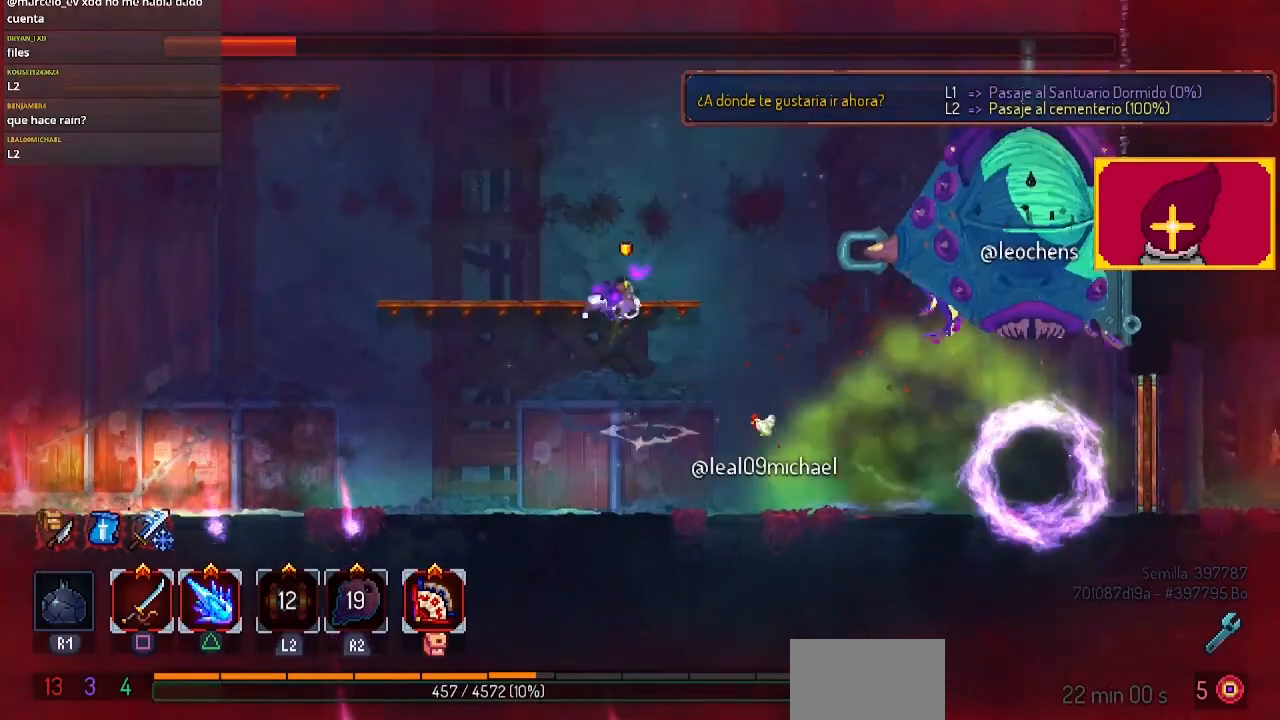
{"buttons": [], "left_stick": "center", "right_stick": "center", "events": [[100, "CROSS", "up"], [100, "TRIANGLE", "down"], [167, "TRIANGLE", "up"], [500, "DPAD_RIGHT", "up"]]}
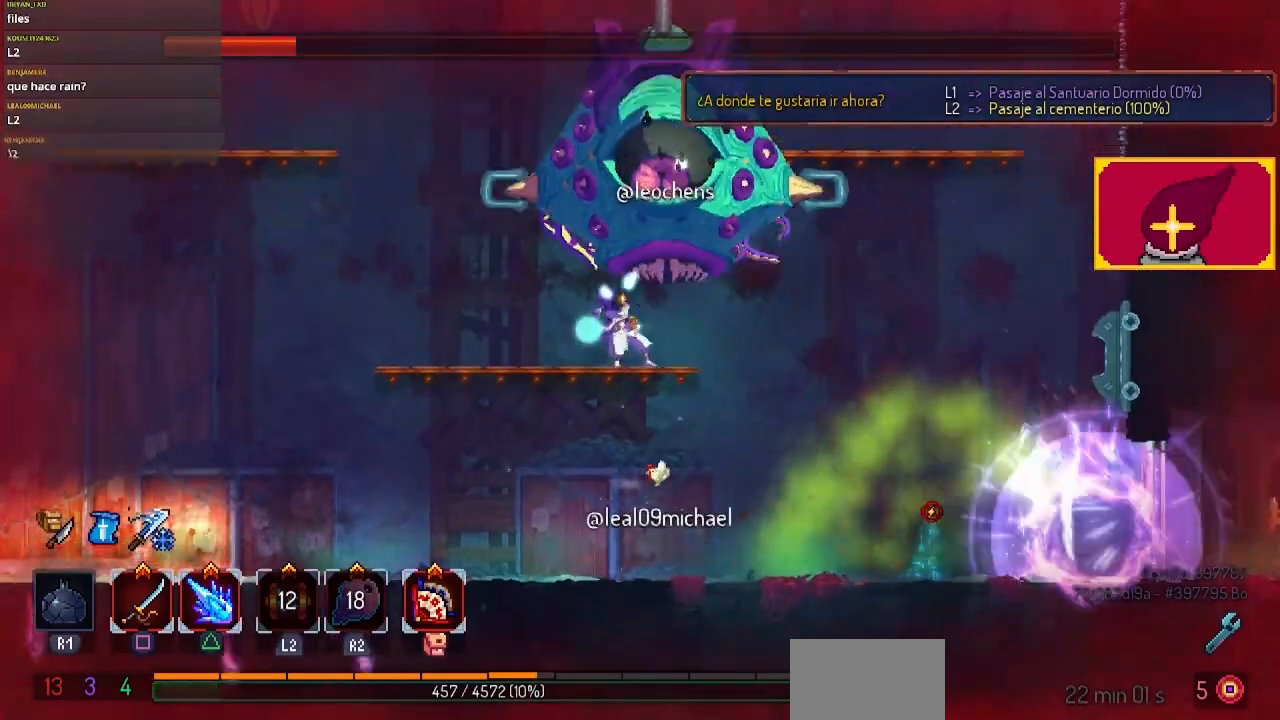
{"buttons": ["CROSS", "DPAD_LEFT"], "left_stick": "center", "right_stick": "center", "events": [[200, "DPAD_LEFT", "down"], [400, "CROSS", "down"]]}
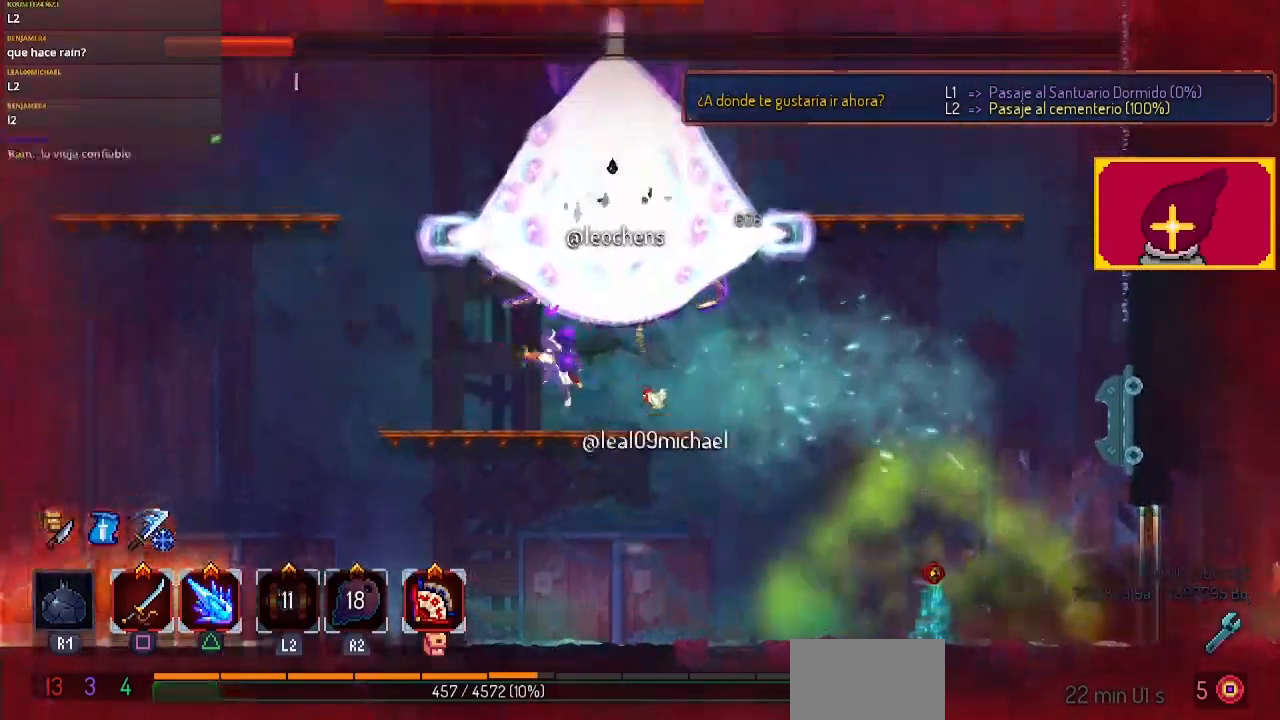
{"buttons": ["SQUARE"], "left_stick": "center", "right_stick": "center", "events": [[33, "DPAD_LEFT", "up"], [133, "CROSS", "up"], [133, "DPAD_RIGHT", "down"], [133, "SQUARE", "down"], [267, "SQUARE", "up"], [333, "SQUARE", "down"], [400, "DPAD_RIGHT", "up"], [400, "SQUARE", "up"], [467, "SQUARE", "down"]]}
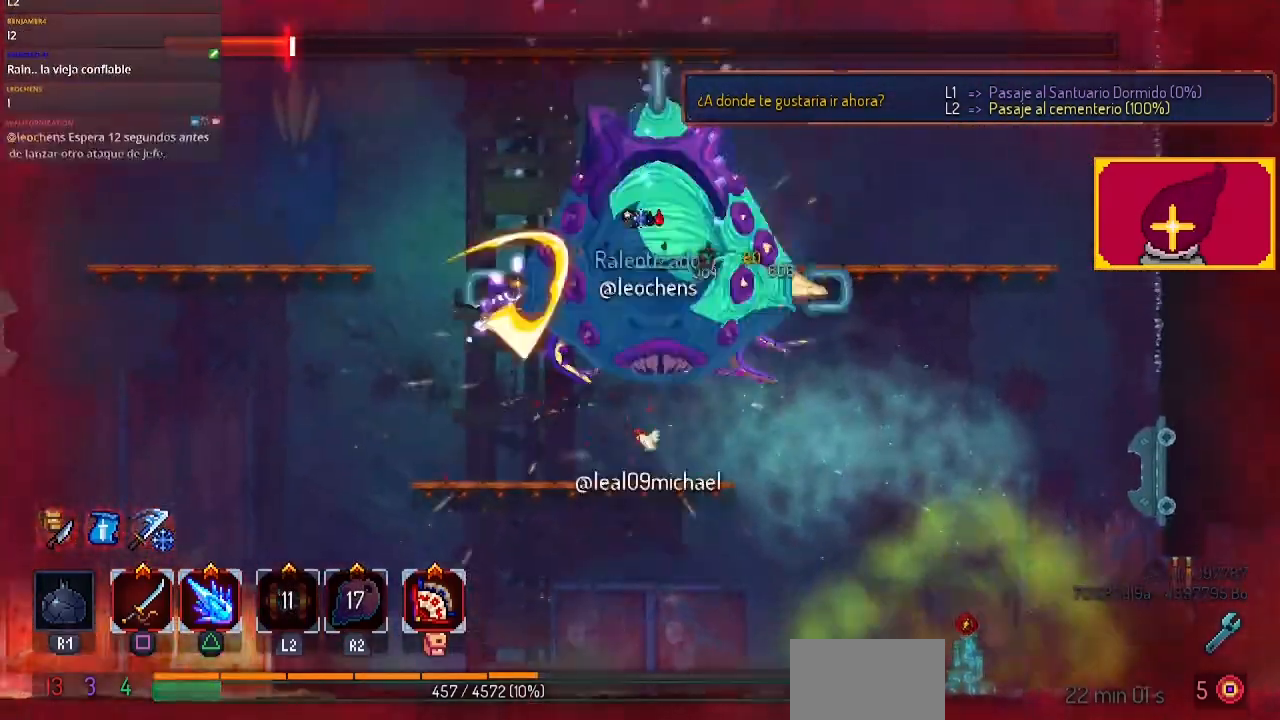
{"buttons": [], "left_stick": "center", "right_stick": "center", "events": [[33, "SQUARE", "up"], [267, "SQUARE", "down"], [467, "SQUARE", "up"]]}
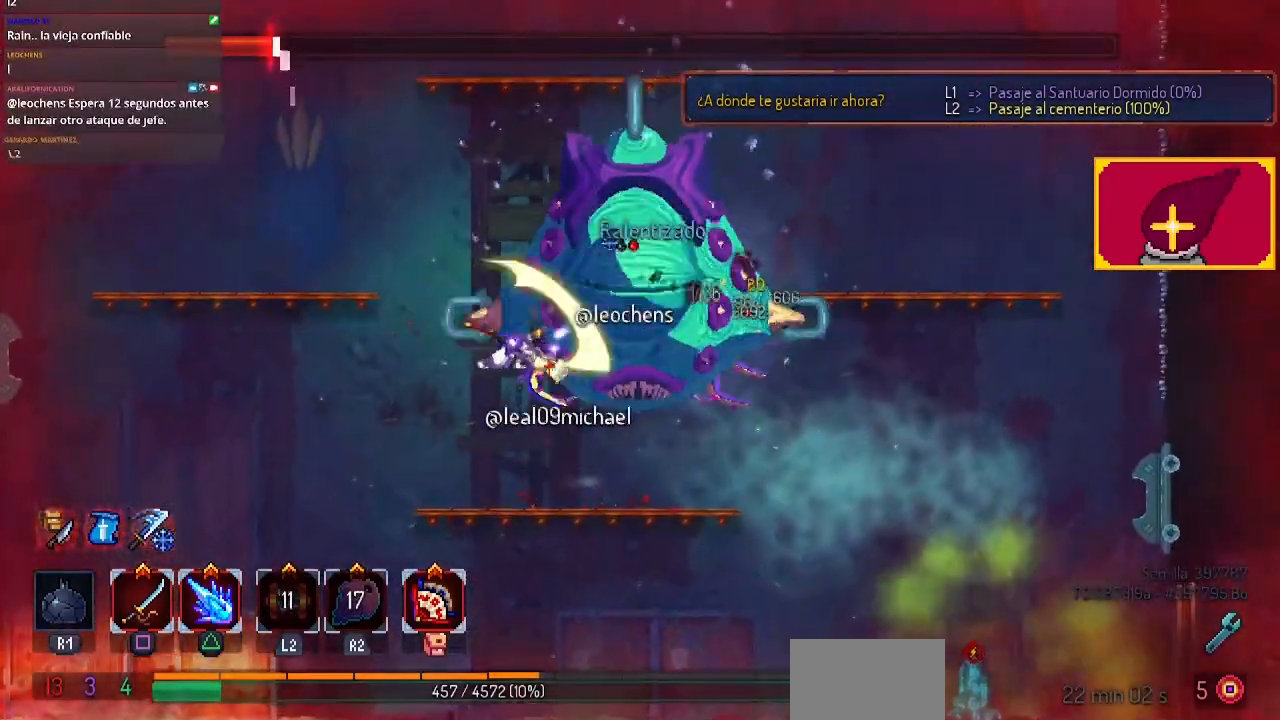
{"buttons": [], "left_stick": "center", "right_stick": "center", "events": [[67, "SQUARE", "down"], [133, "SQUARE", "up"], [167, "SQUARE", "down"], [300, "SQUARE", "up"], [367, "SQUARE", "down"], [467, "SQUARE", "up"]]}
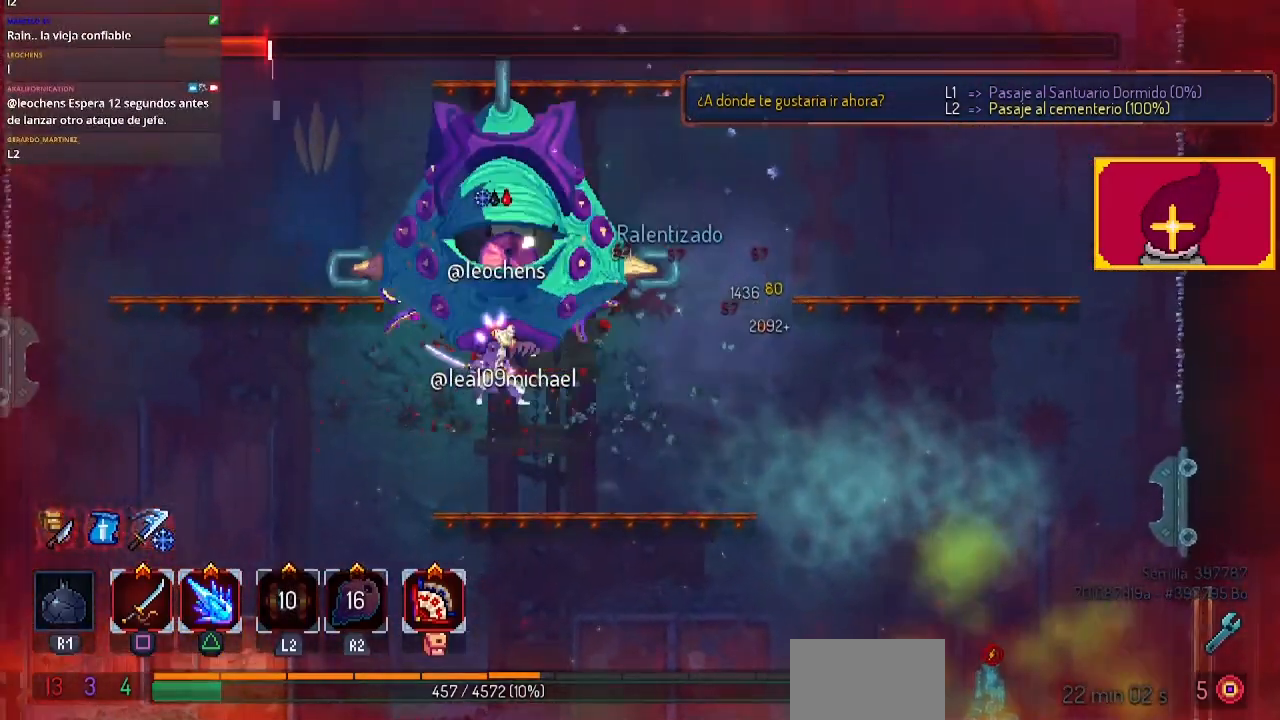
{"buttons": ["DPAD_LEFT"], "left_stick": "center", "right_stick": "center", "events": [[400, "DPAD_LEFT", "down"]]}
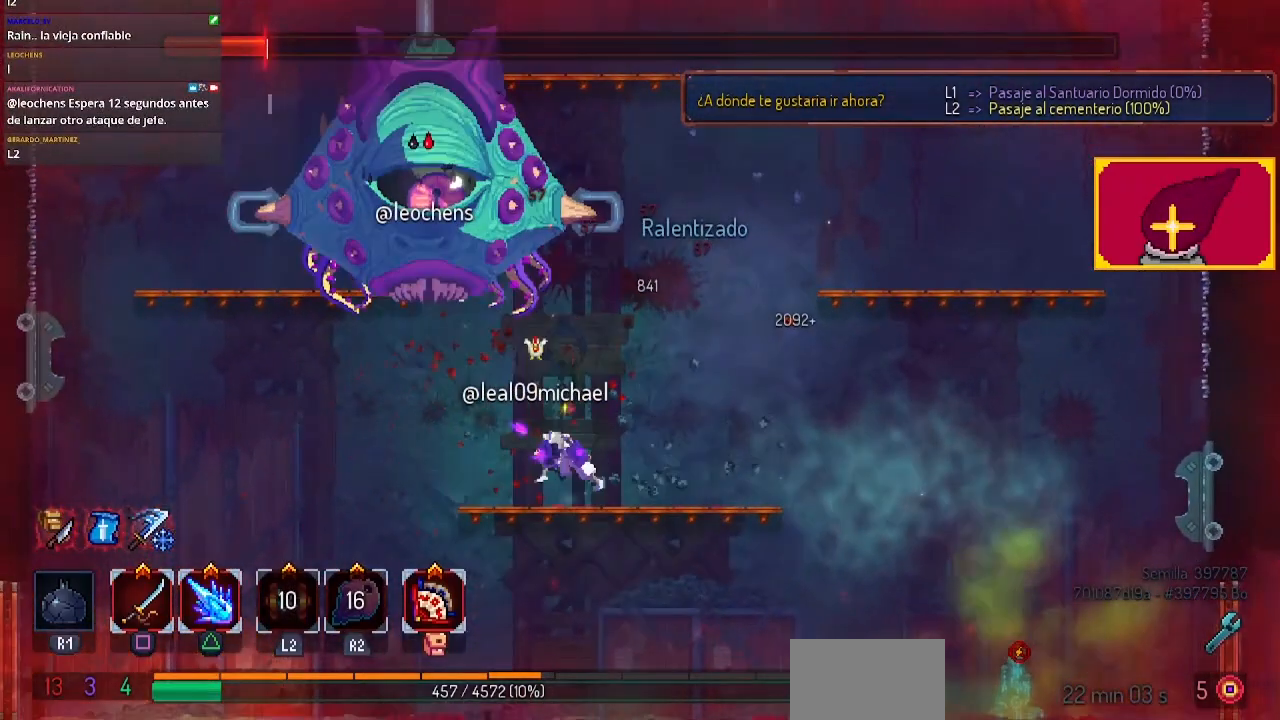
{"buttons": ["DPAD_LEFT"], "left_stick": "center", "right_stick": "center", "events": [[100, "CROSS", "down"], [200, "CROSS", "up"], [300, "CROSS", "down"], [333, "CROSS", "up"]]}
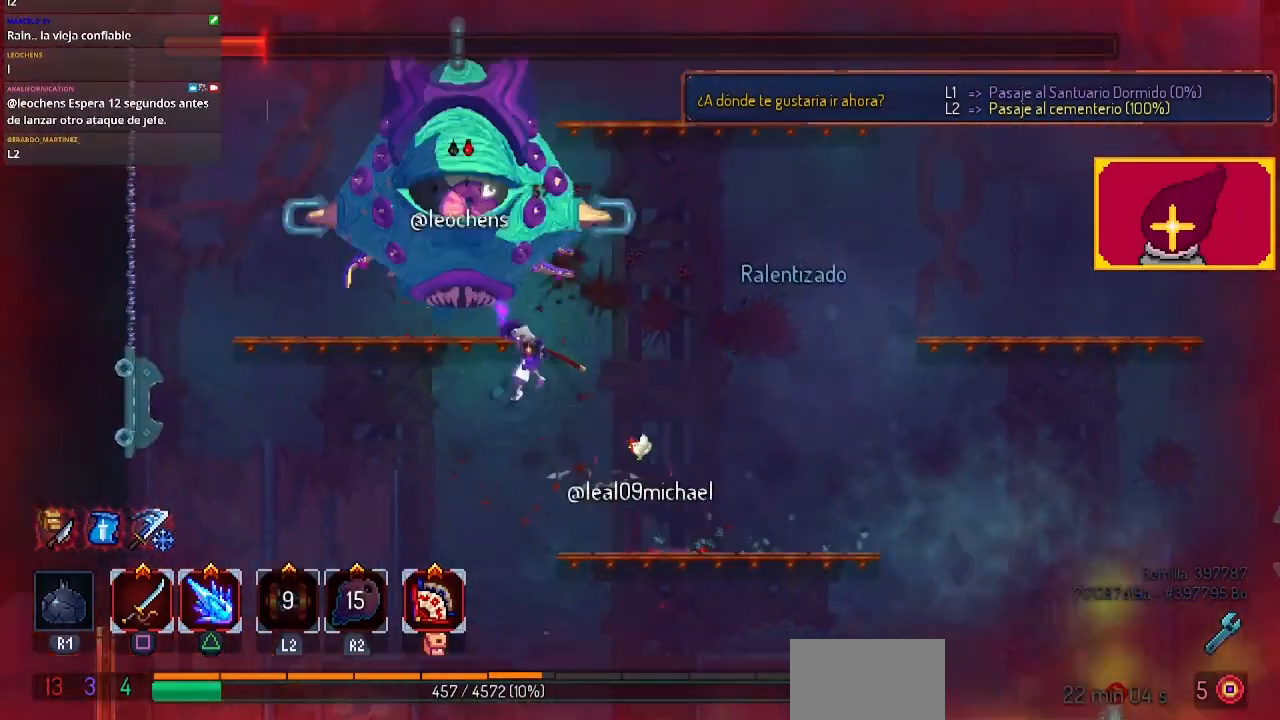
{"buttons": [], "left_stick": "center", "right_stick": "center", "events": [[133, "CROSS", "down"], [200, "CROSS", "up"], [300, "CROSS", "down"], [300, "DPAD_LEFT", "up"], [333, "CROSS", "up"], [333, "SQUARE", "down"], [400, "SQUARE", "up"]]}
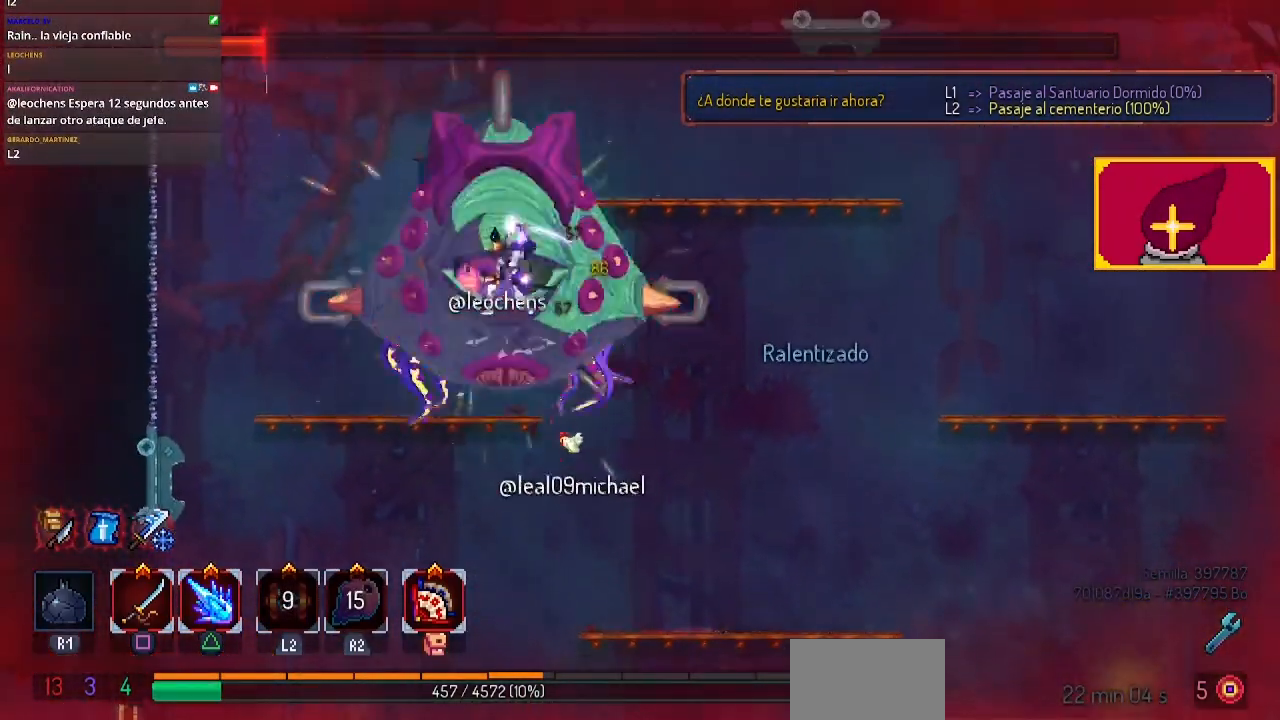
{"buttons": [], "left_stick": "center", "right_stick": "center", "events": [[33, "SQUARE", "down"], [67, "SQUARE", "up"], [133, "SQUARE", "down"], [167, "SQUARE", "up"], [267, "SQUARE", "down"], [333, "SQUARE", "up"], [433, "SQUARE", "down"], [500, "SQUARE", "up"]]}
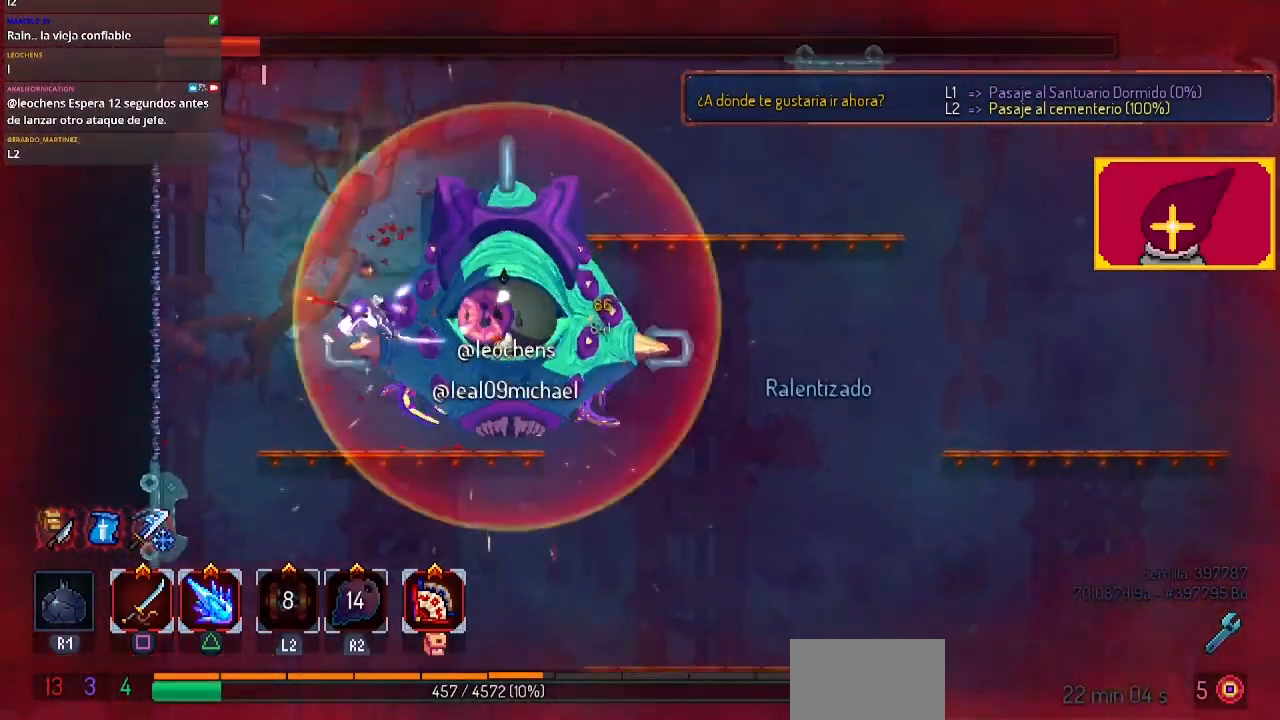
{"buttons": ["CIRCLE", "DPAD_LEFT"], "left_stick": "center", "right_stick": "center", "events": [[67, "SQUARE", "down"], [100, "DPAD_RIGHT", "down"], [133, "SQUARE", "up"], [167, "SQUARE", "down"], [333, "DPAD_RIGHT", "up"], [333, "SQUARE", "up"], [467, "DPAD_LEFT", "down"], [500, "CIRCLE", "down"]]}
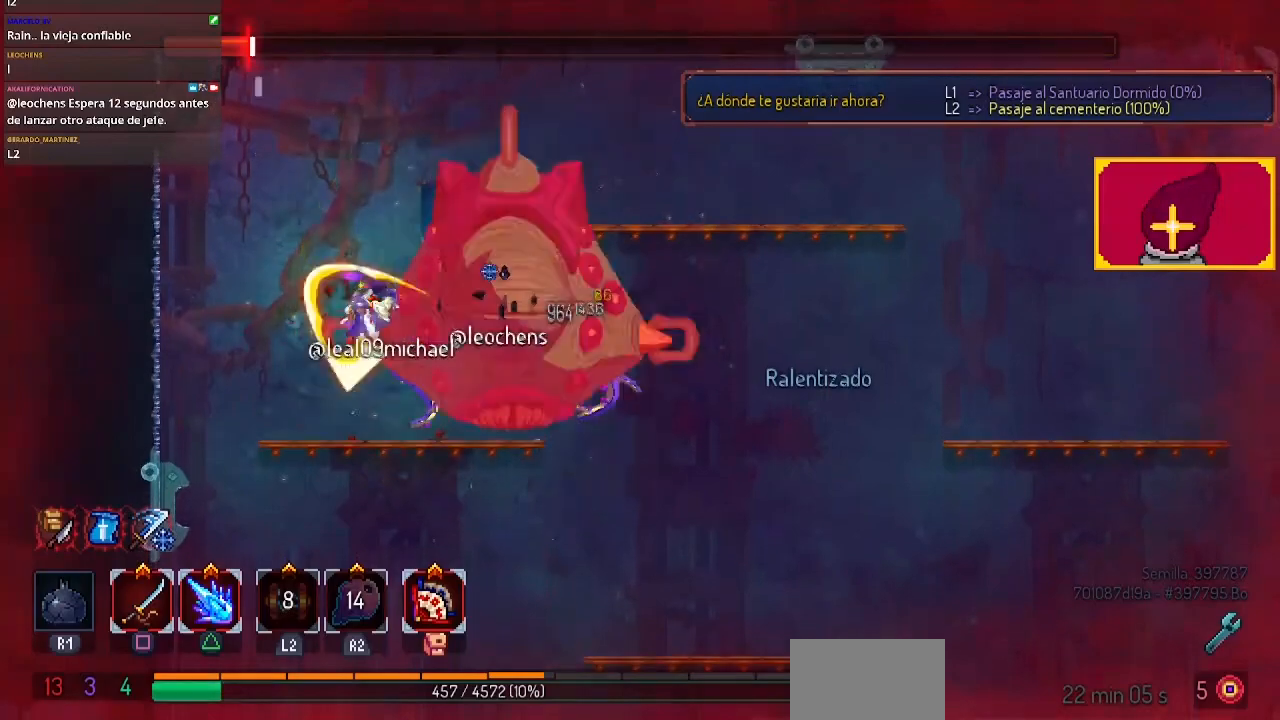
{"buttons": ["DPAD_RIGHT"], "left_stick": "center", "right_stick": "center", "events": [[300, "CIRCLE", "up"], [333, "DPAD_LEFT", "up"], [467, "DPAD_RIGHT", "down"]]}
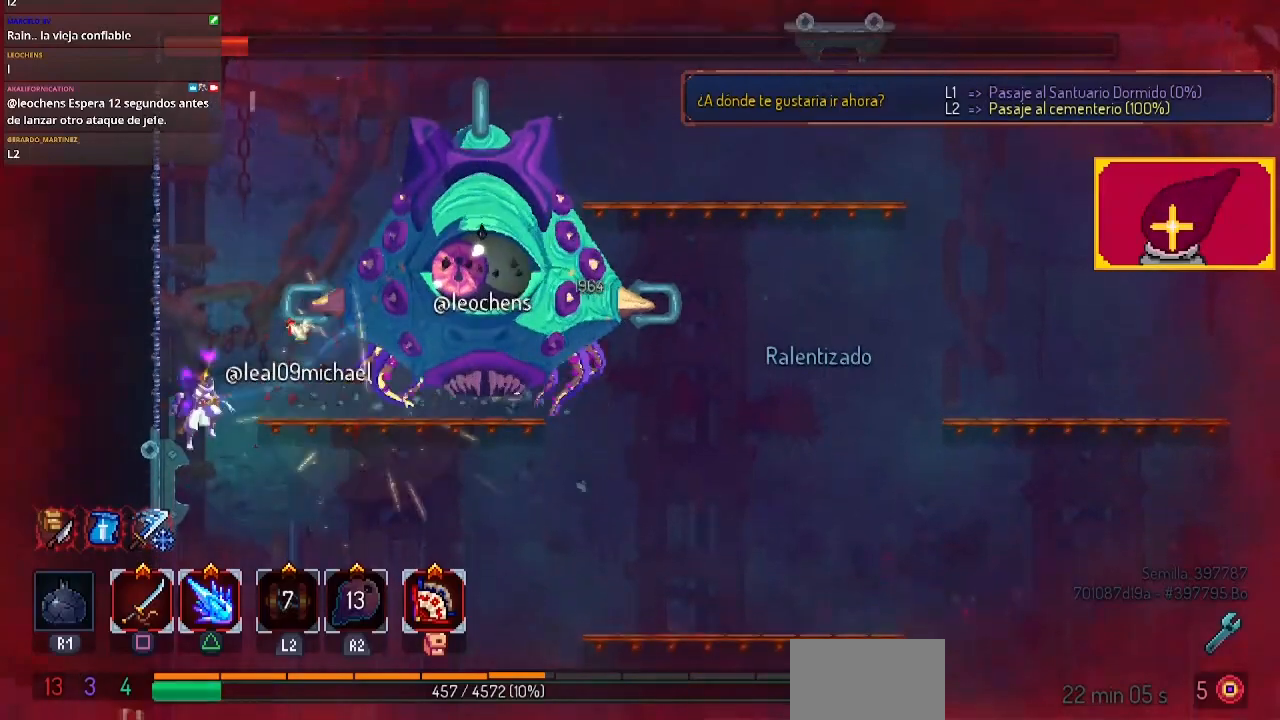
{"buttons": ["DPAD_RIGHT"], "left_stick": "center", "right_stick": "center", "events": []}
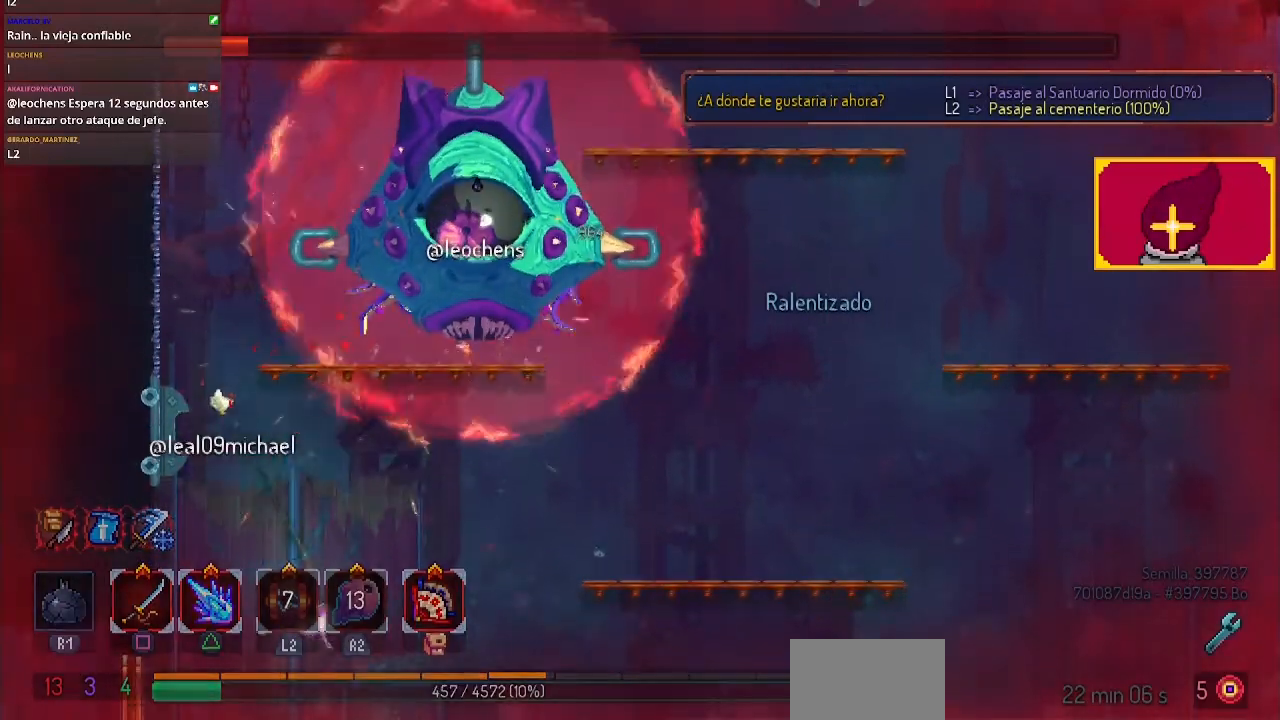
{"buttons": ["DPAD_RIGHT"], "left_stick": "center", "right_stick": "center", "events": [[100, "CIRCLE", "down"], [167, "CIRCLE", "up"], [400, "CROSS", "down"], [433, "CROSS", "up"]]}